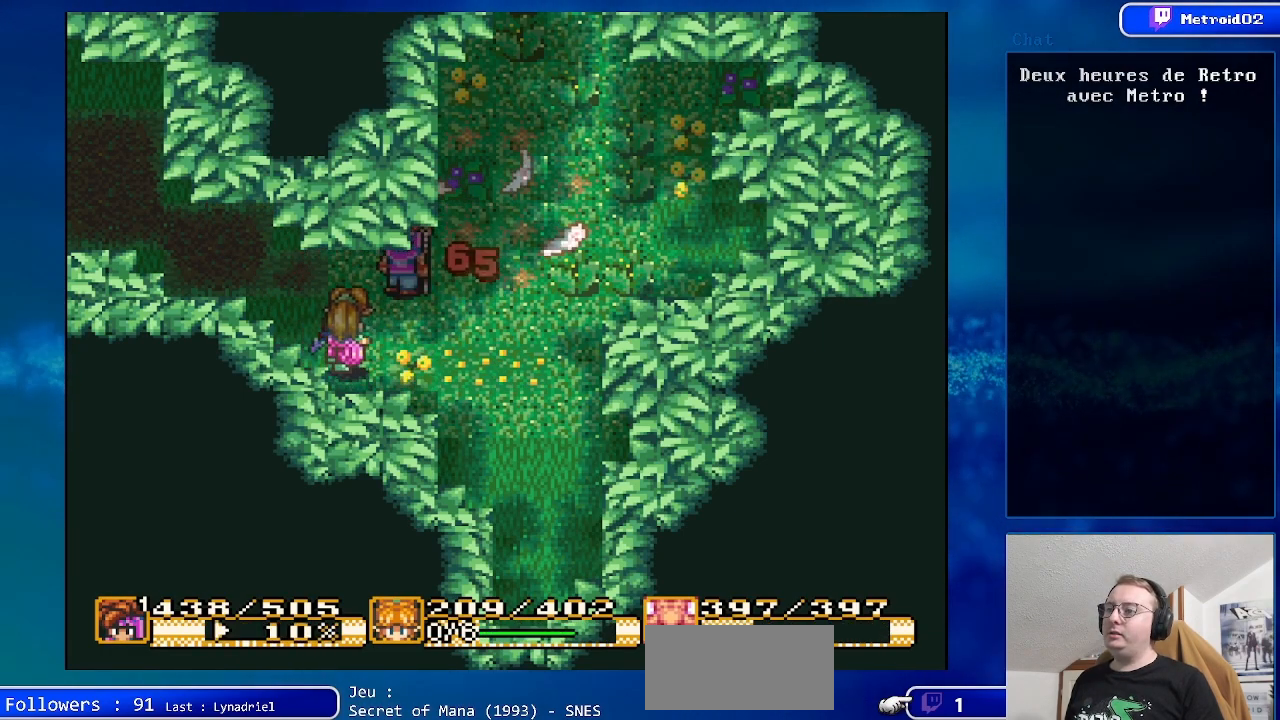
Gameplay with a controller (Nintendo layout); each line is a JSON object with the inputs held at the frame after it. "events" lists button and stick changes between this image and that frame as [ms after this image, input, new state], when the widget could be followed in between. Not read: L1 L3 R1 R3.
{"buttons": ["DPAD_DOWN"], "events": [[83, "DPAD_DOWN", "down"]]}
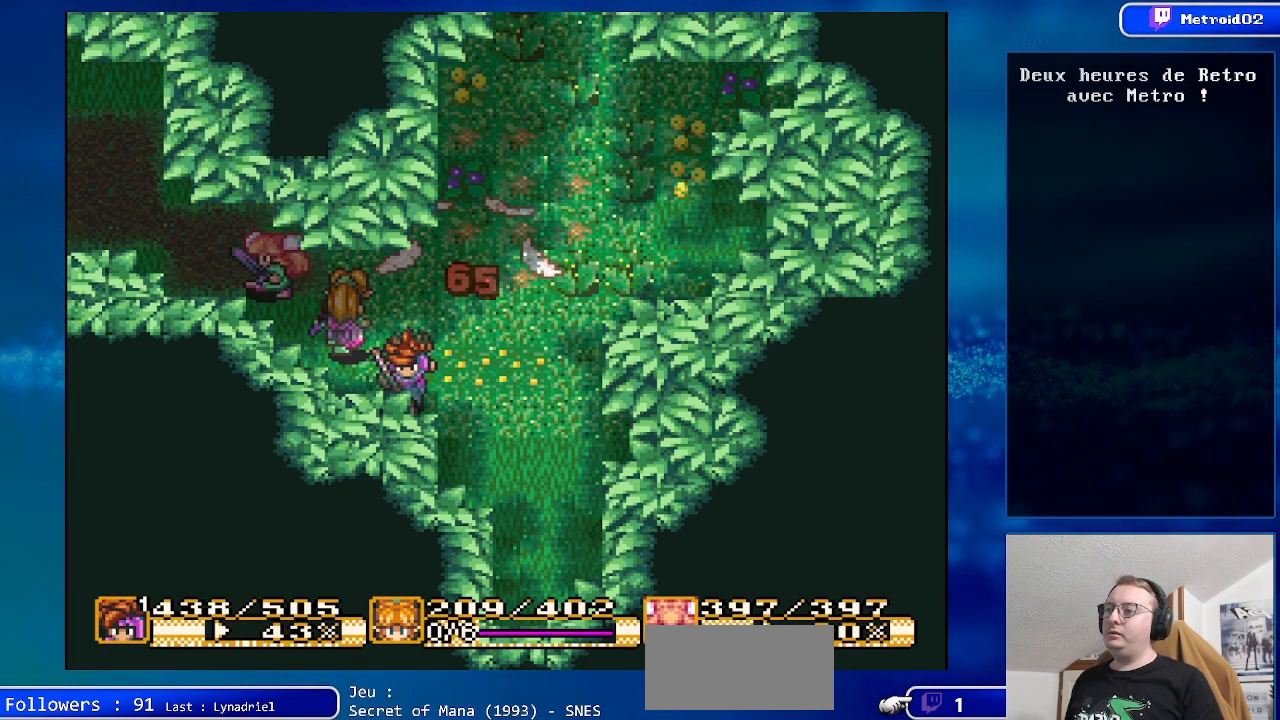
{"buttons": [], "events": [[67, "DPAD_DOWN", "up"], [183, "DPAD_LEFT", "down"], [367, "DPAD_LEFT", "up"]]}
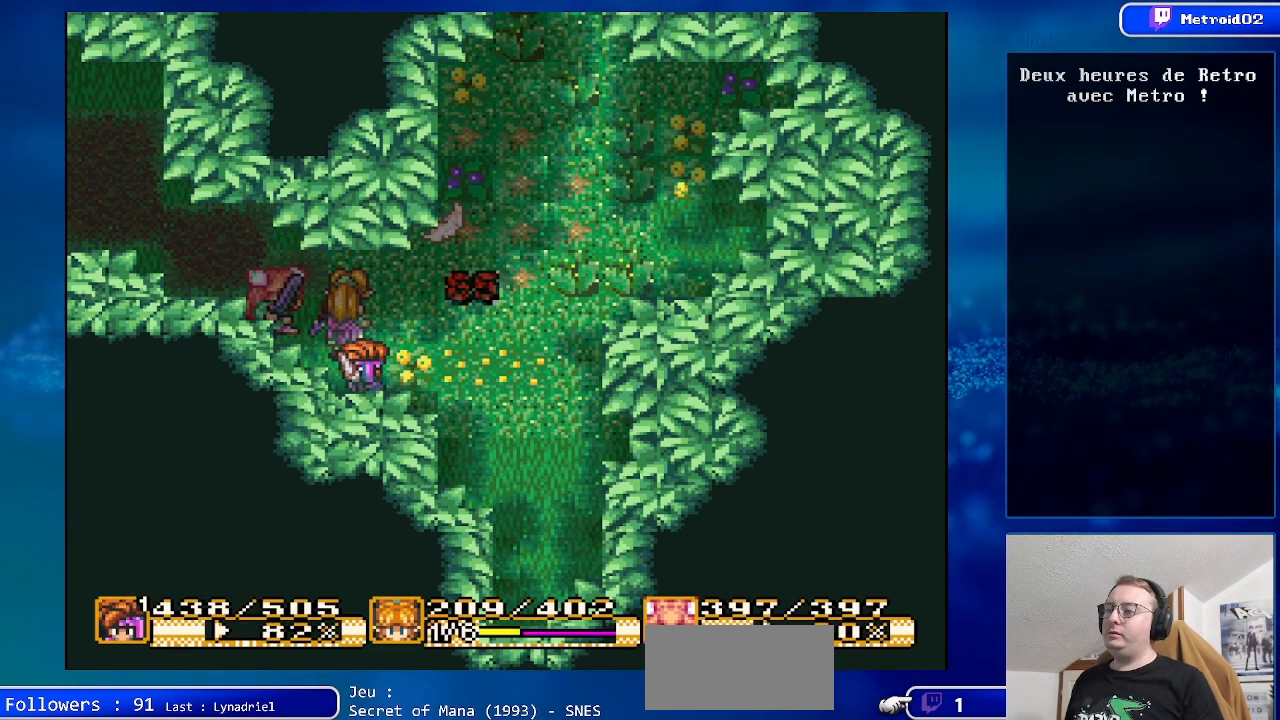
{"buttons": ["DPAD_LEFT"], "events": [[433, "DPAD_LEFT", "down"]]}
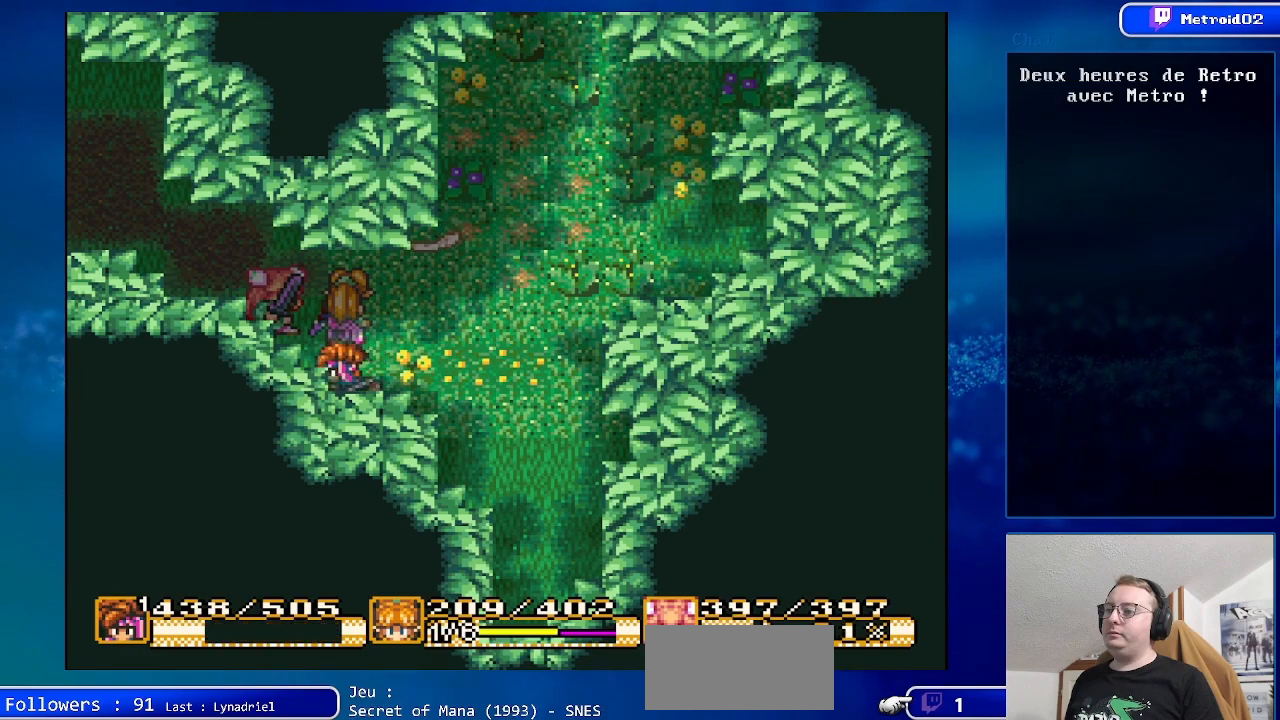
{"buttons": ["DPAD_UP"], "events": [[33, "DPAD_LEFT", "up"], [183, "DPAD_UP", "down"], [367, "DPAD_UP", "up"], [500, "DPAD_UP", "down"]]}
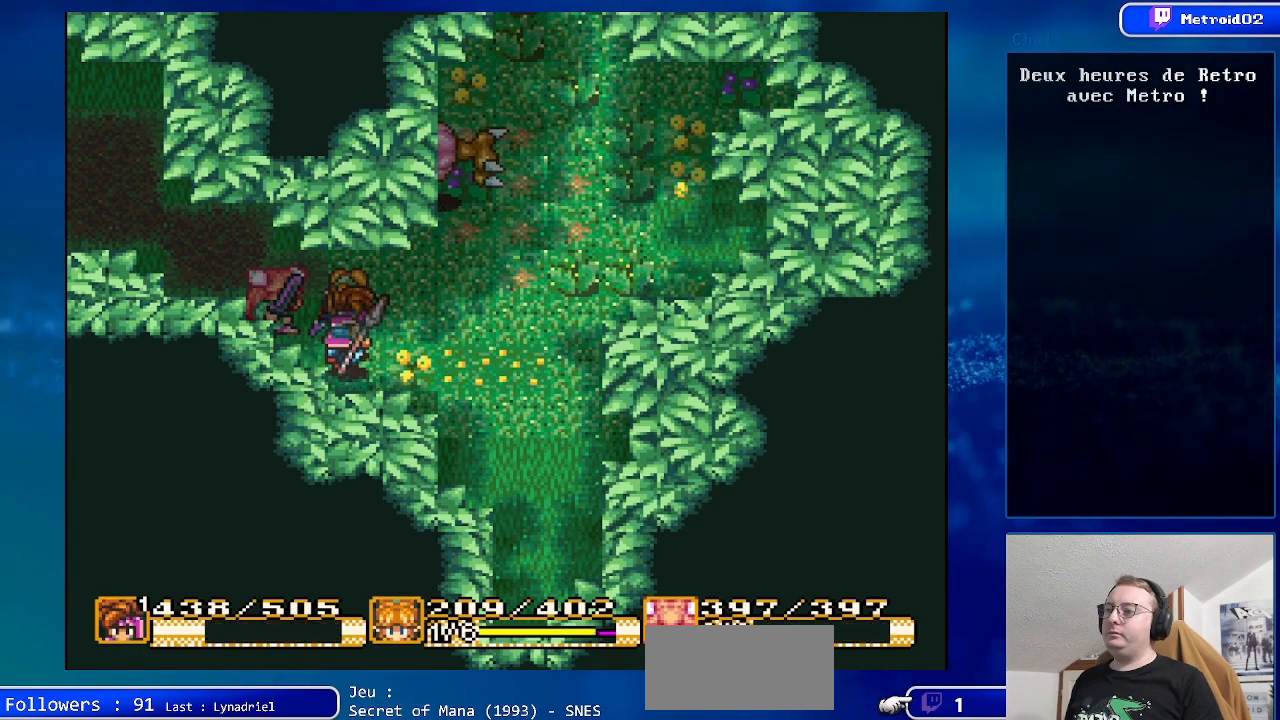
{"buttons": ["DPAD_RIGHT"], "events": [[250, "DPAD_UP", "up"], [283, "DPAD_RIGHT", "down"]]}
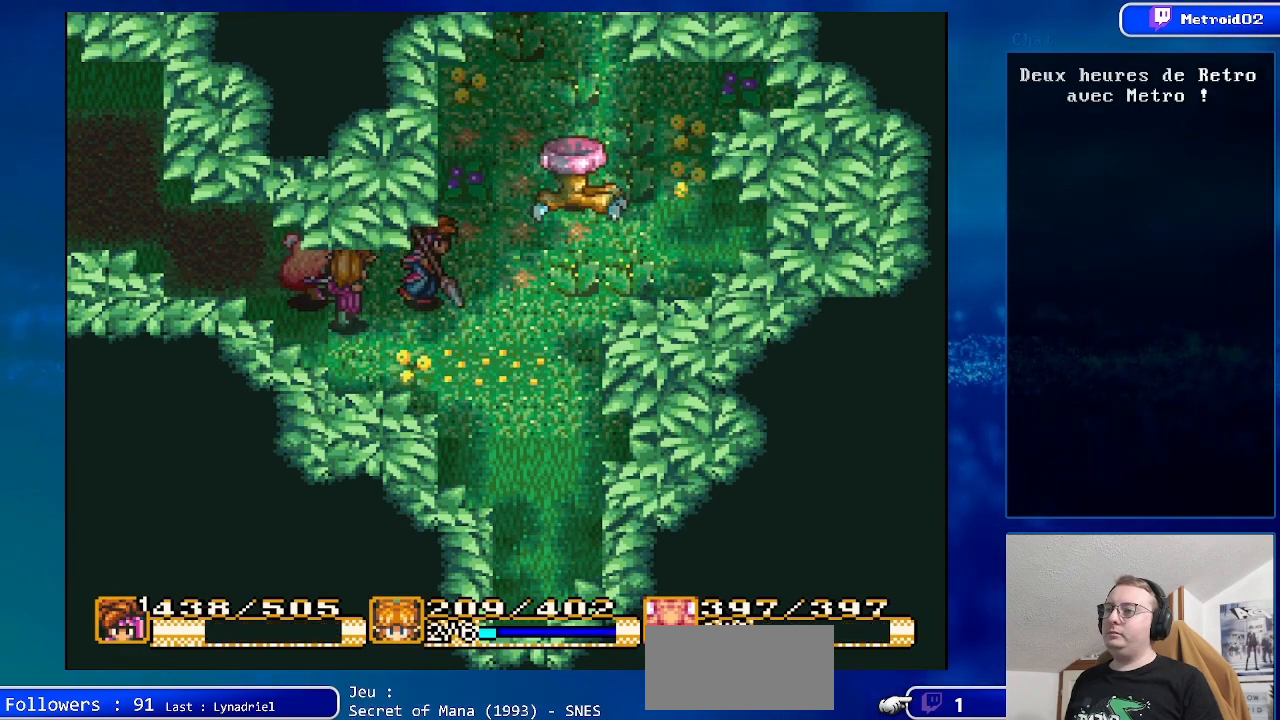
{"buttons": ["DPAD_RIGHT"], "events": [[100, "DPAD_RIGHT", "up"], [100, "DPAD_UP", "down"], [433, "DPAD_RIGHT", "down"], [433, "DPAD_UP", "up"]]}
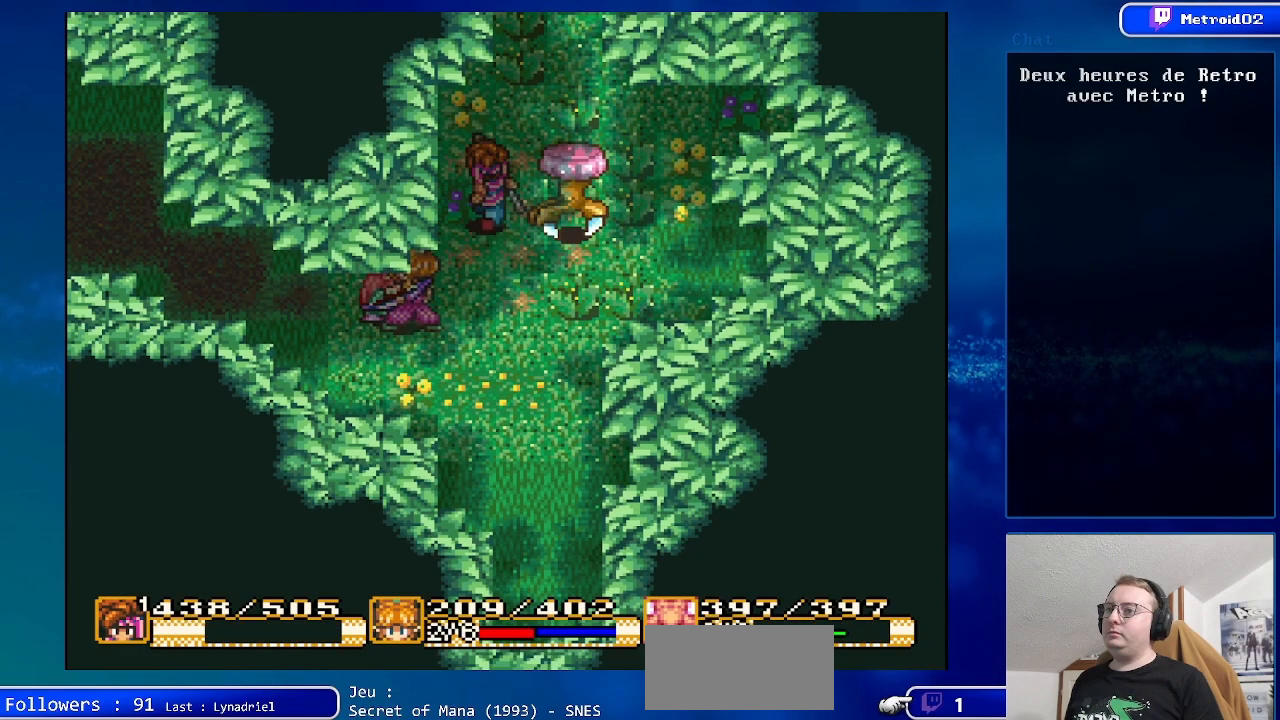
{"buttons": [], "events": [[50, "A", "down"], [167, "DPAD_RIGHT", "up"], [500, "A", "up"]]}
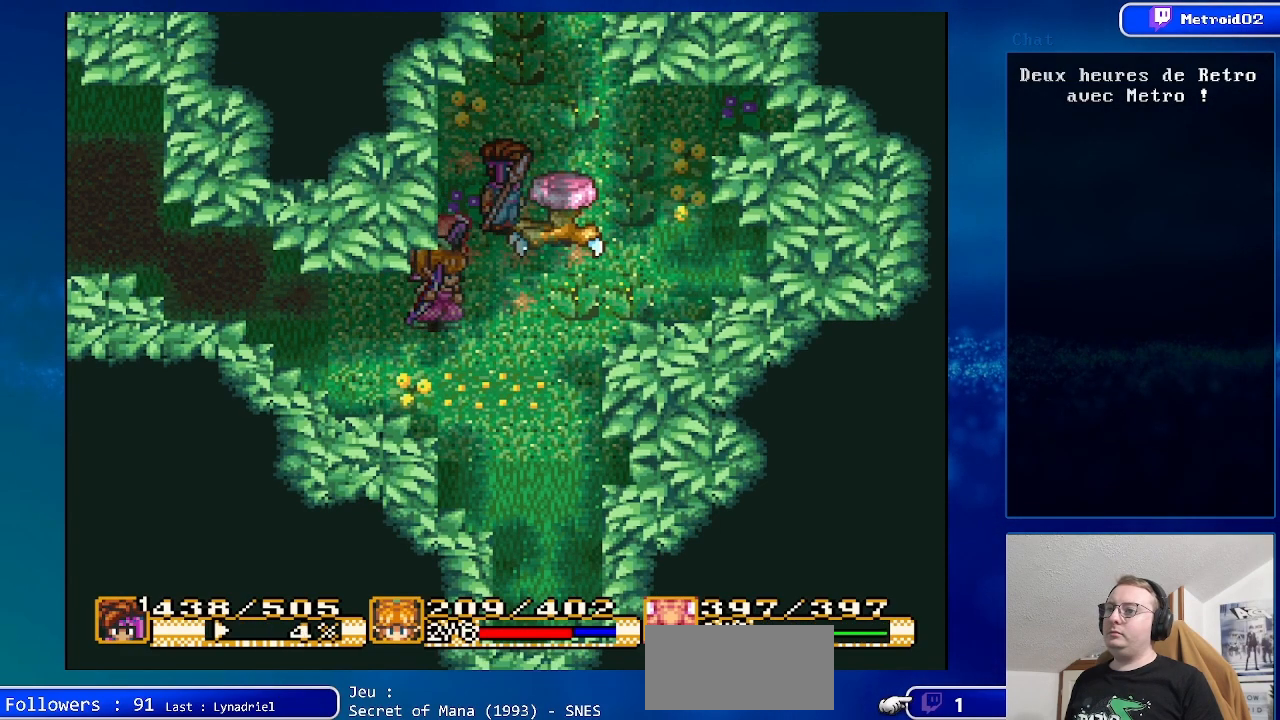
{"buttons": ["DPAD_LEFT"], "events": [[150, "DPAD_DOWN", "down"], [300, "DPAD_DOWN", "up"], [333, "DPAD_LEFT", "down"]]}
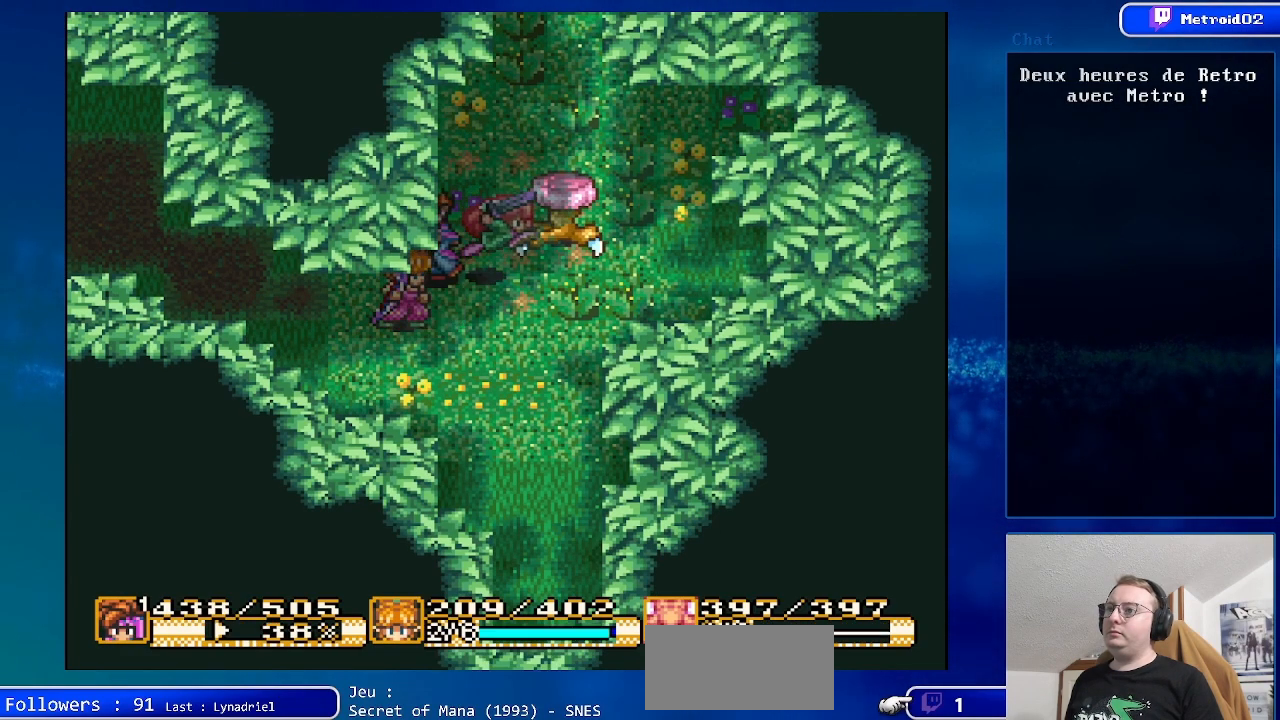
{"buttons": ["DPAD_UP"], "events": [[233, "DPAD_LEFT", "up"], [433, "DPAD_UP", "down"]]}
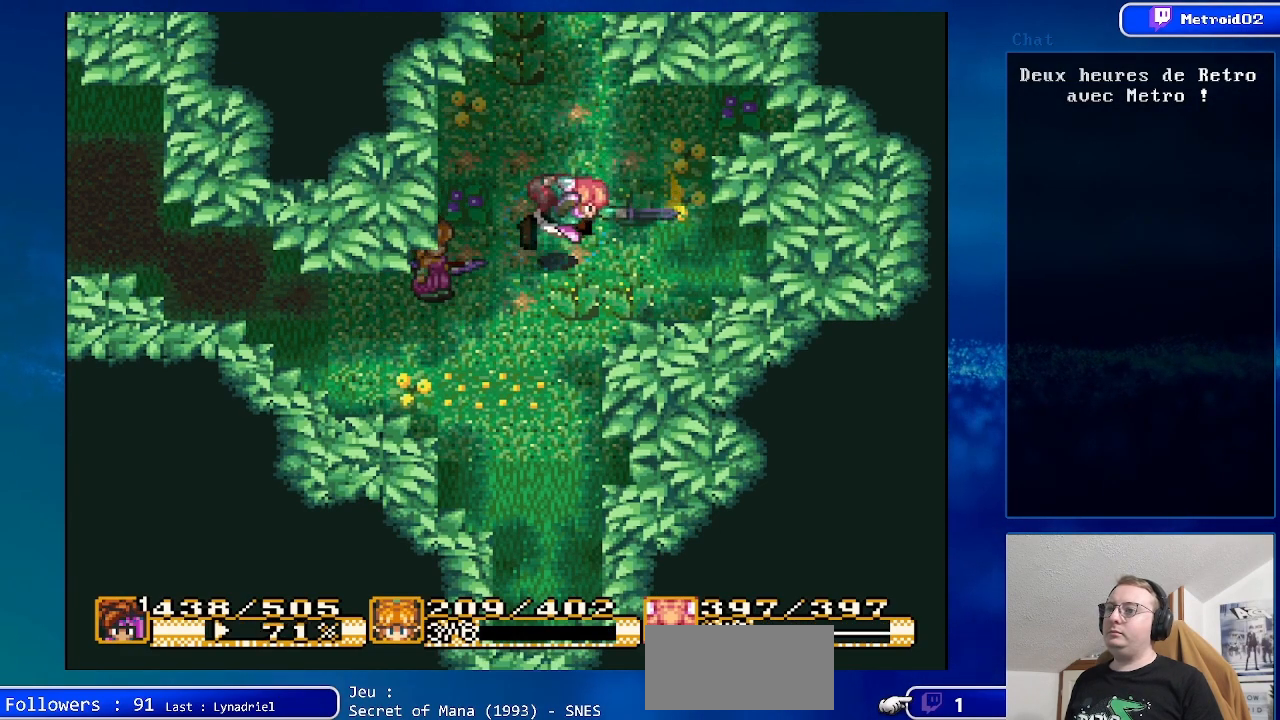
{"buttons": ["DPAD_RIGHT"], "events": [[67, "DPAD_UP", "up"], [233, "DPAD_RIGHT", "down"]]}
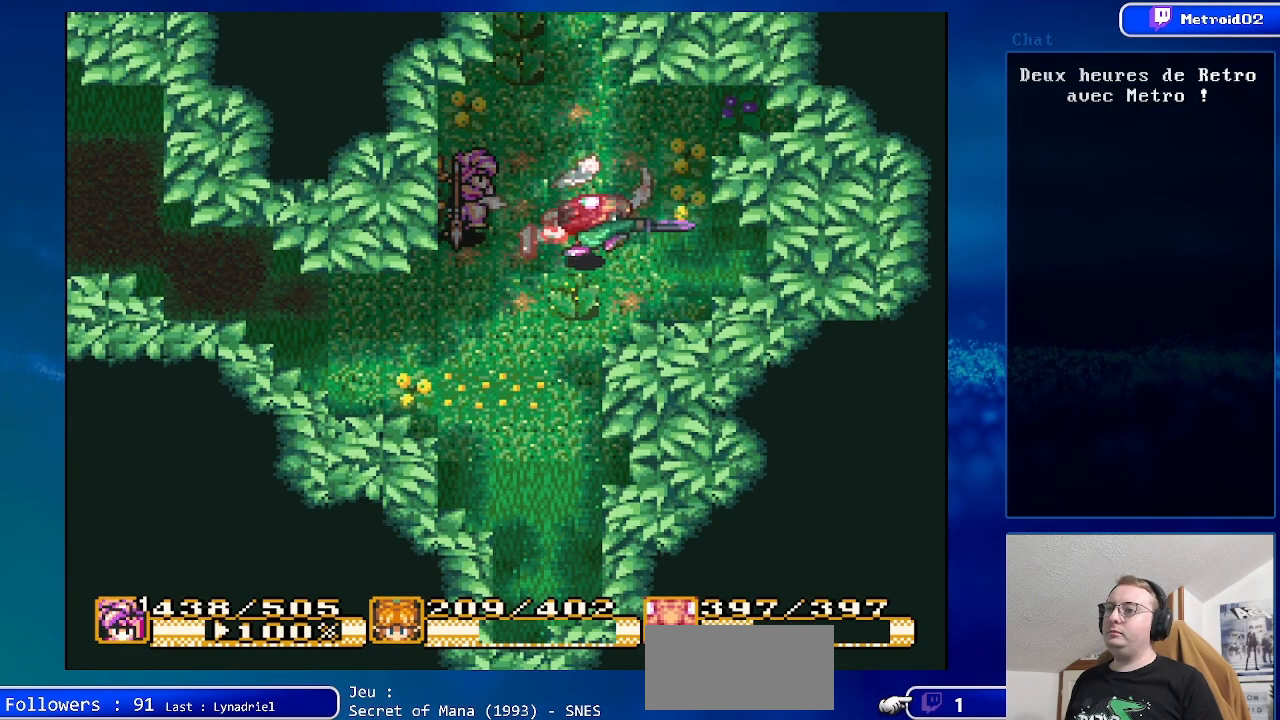
{"buttons": ["DPAD_LEFT"], "events": [[33, "DPAD_RIGHT", "up"], [50, "DPAD_DOWN", "down"], [150, "DPAD_LEFT", "down"], [167, "DPAD_DOWN", "up"]]}
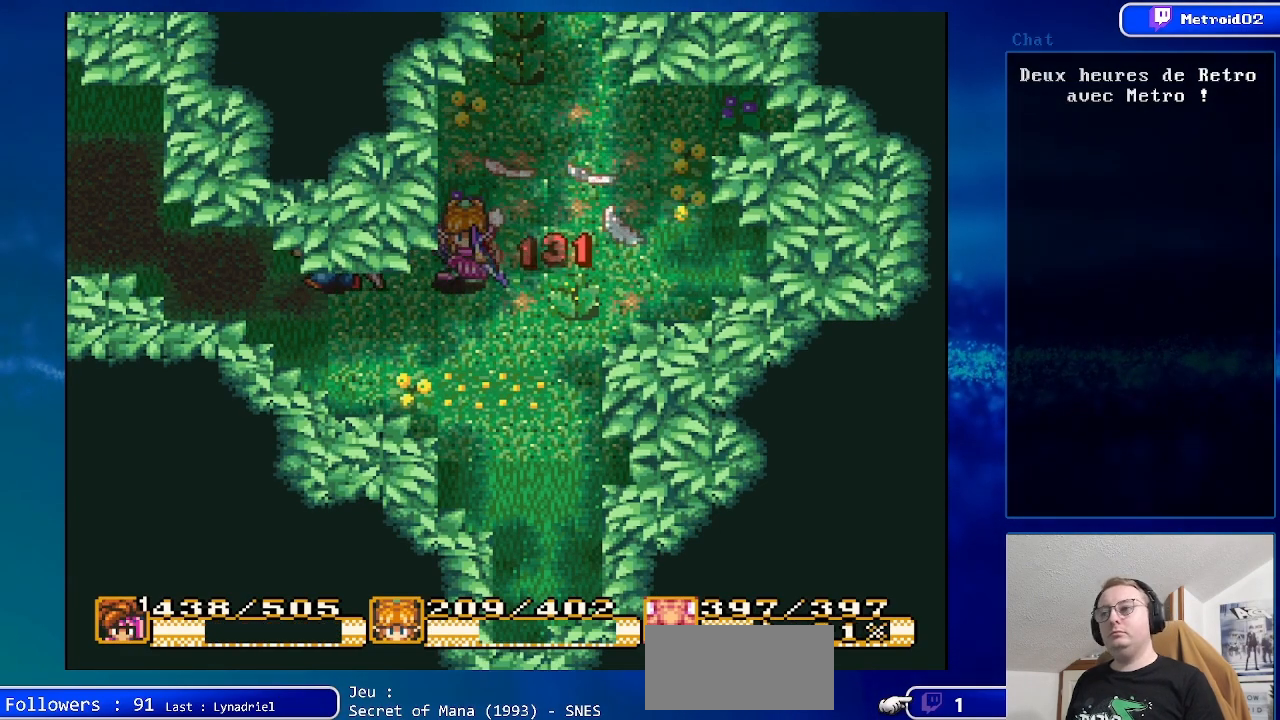
{"buttons": [], "events": [[83, "DPAD_LEFT", "up"]]}
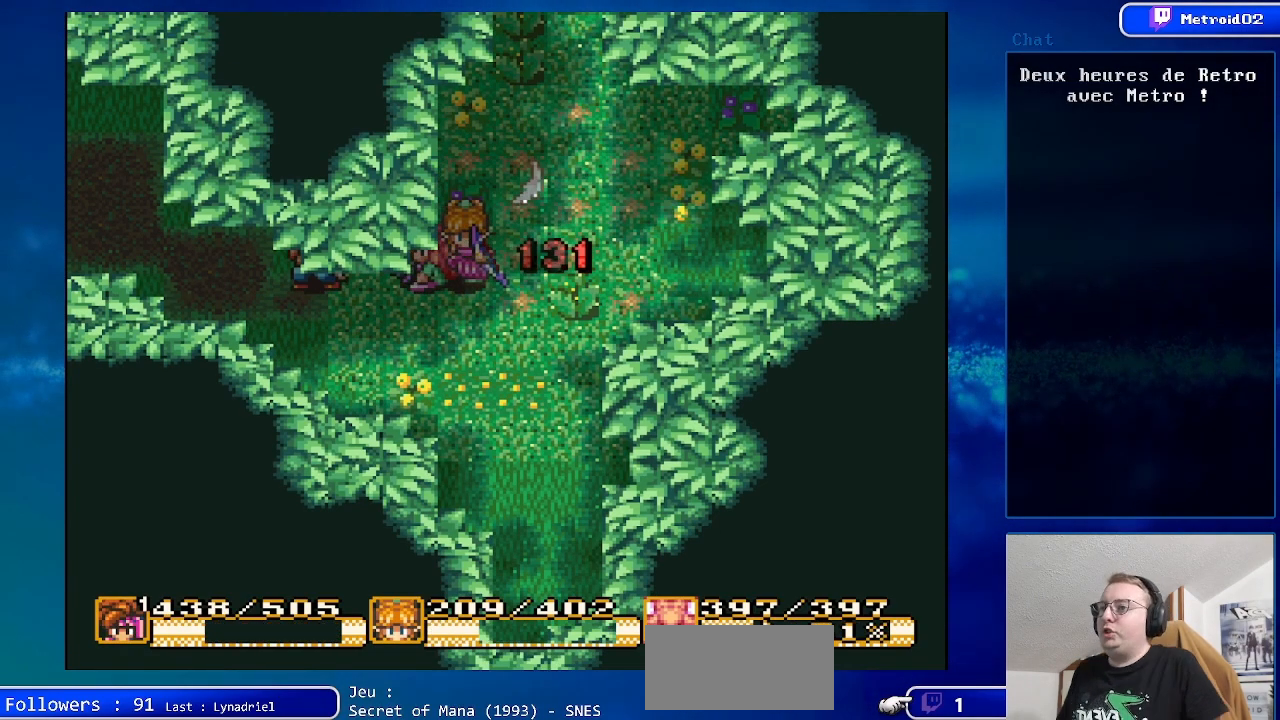
{"buttons": ["DPAD_UP", "DPAD_RIGHT"], "events": [[83, "DPAD_RIGHT", "down"], [367, "DPAD_UP", "down"]]}
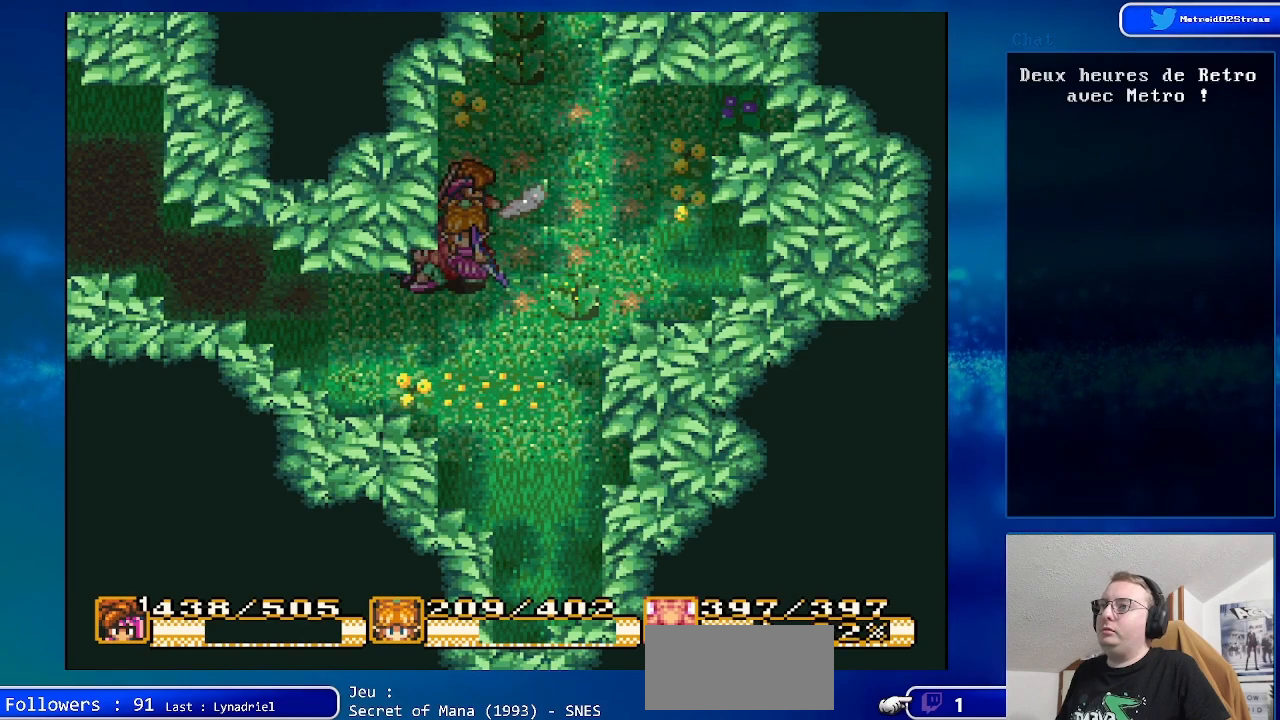
{"buttons": ["DPAD_UP"], "events": [[383, "DPAD_RIGHT", "up"]]}
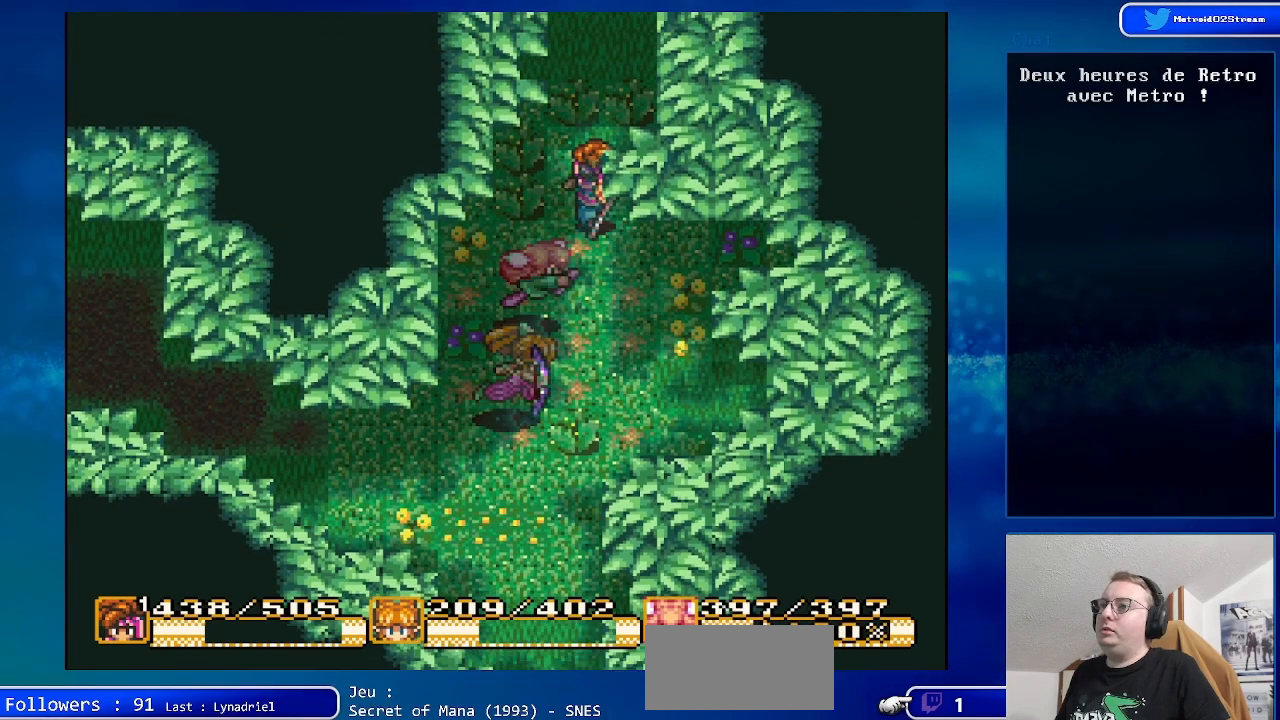
{"buttons": ["A", "DPAD_UP"], "events": [[283, "DPAD_UP", "up"], [383, "DPAD_UP", "down"], [500, "A", "down"]]}
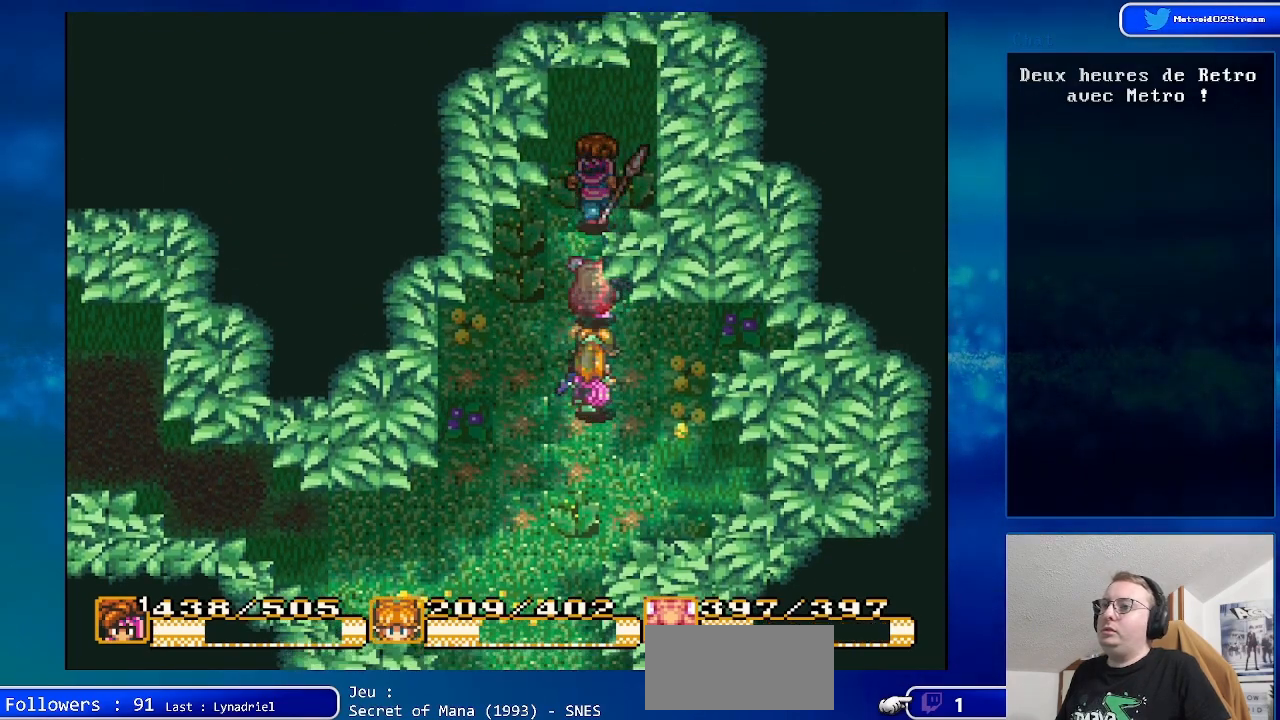
{"buttons": ["DPAD_DOWN"], "events": [[183, "DPAD_UP", "up"], [233, "A", "up"], [450, "DPAD_DOWN", "down"]]}
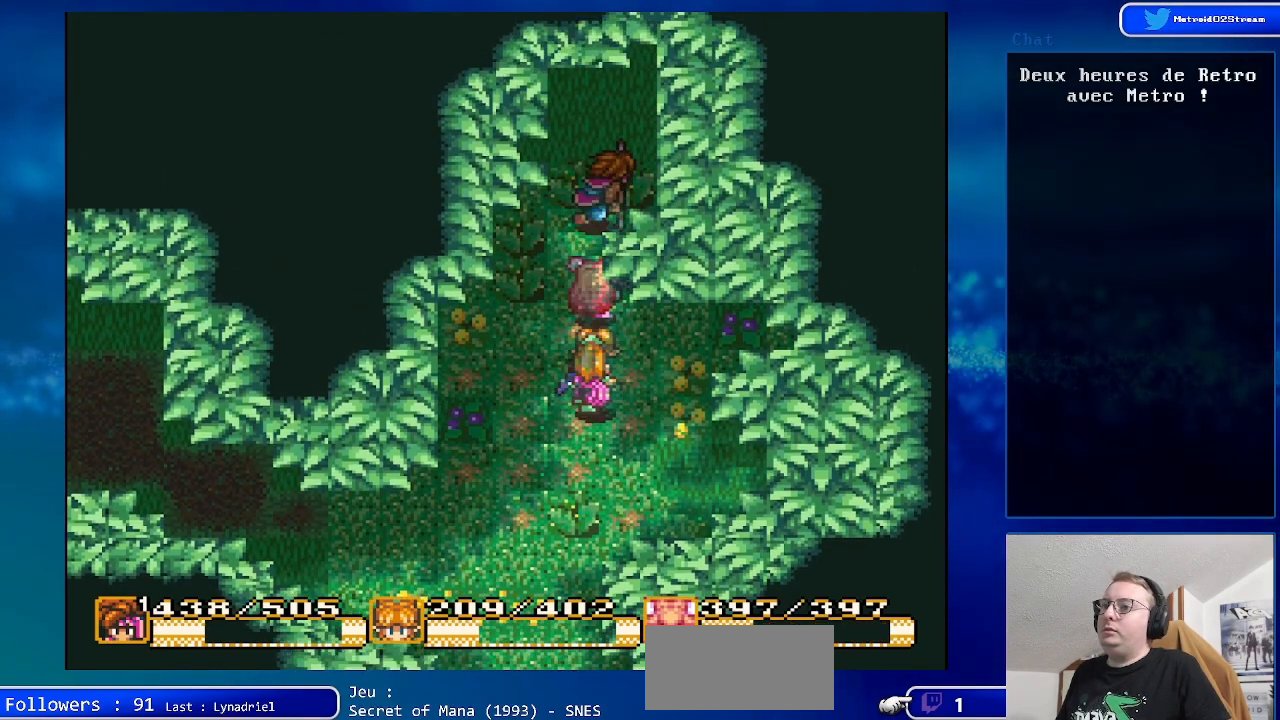
{"buttons": ["DPAD_DOWN", "DPAD_LEFT"], "events": [[500, "DPAD_LEFT", "down"]]}
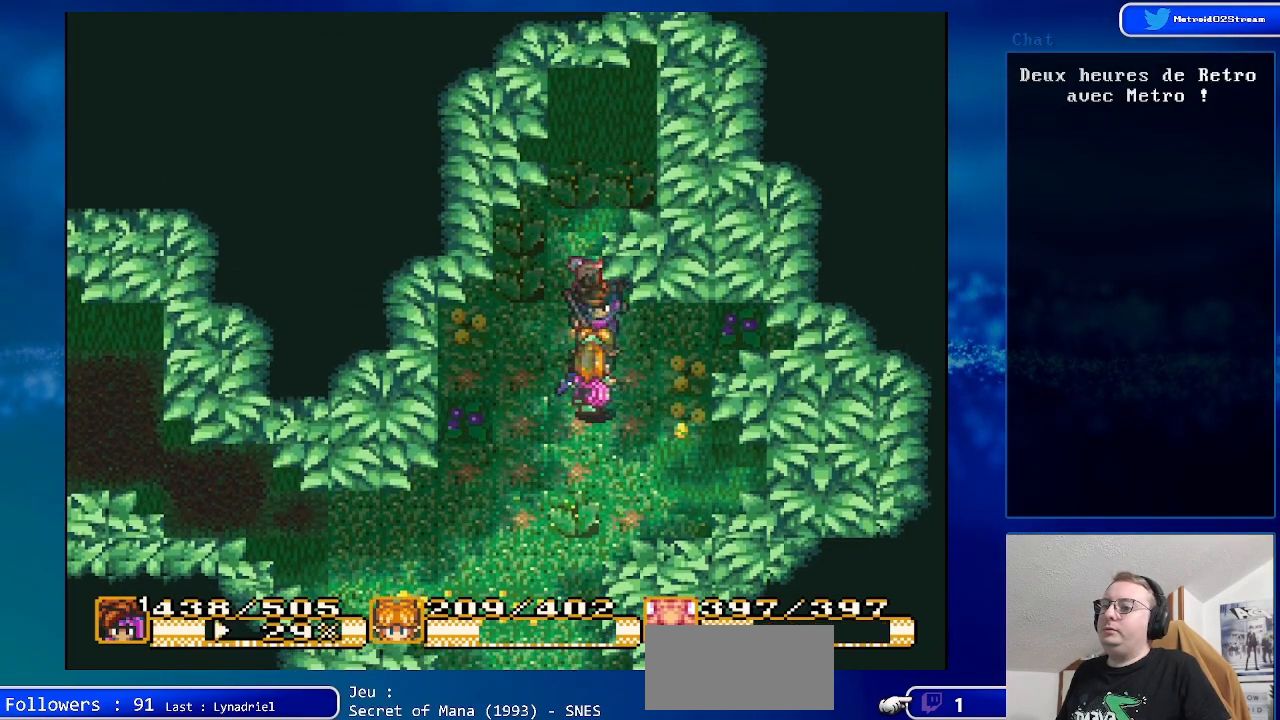
{"buttons": ["DPAD_DOWN", "DPAD_LEFT"], "events": []}
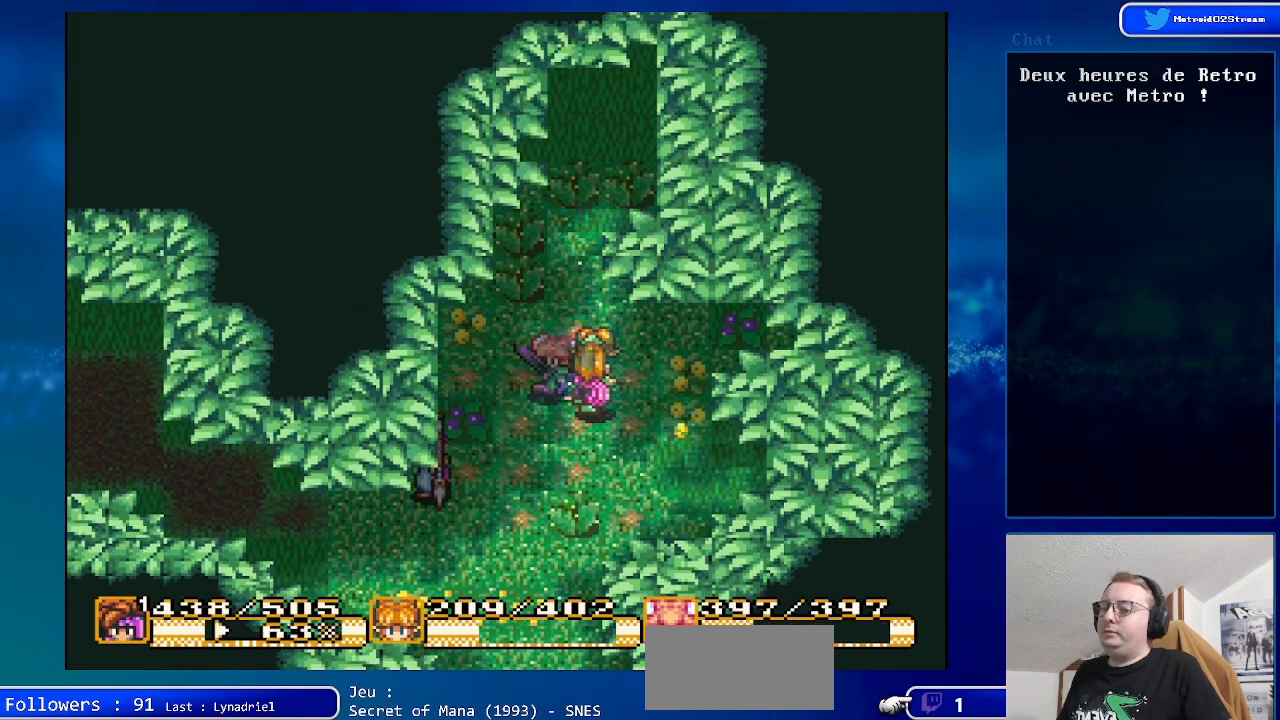
{"buttons": ["DPAD_LEFT"], "events": [[50, "DPAD_DOWN", "up"]]}
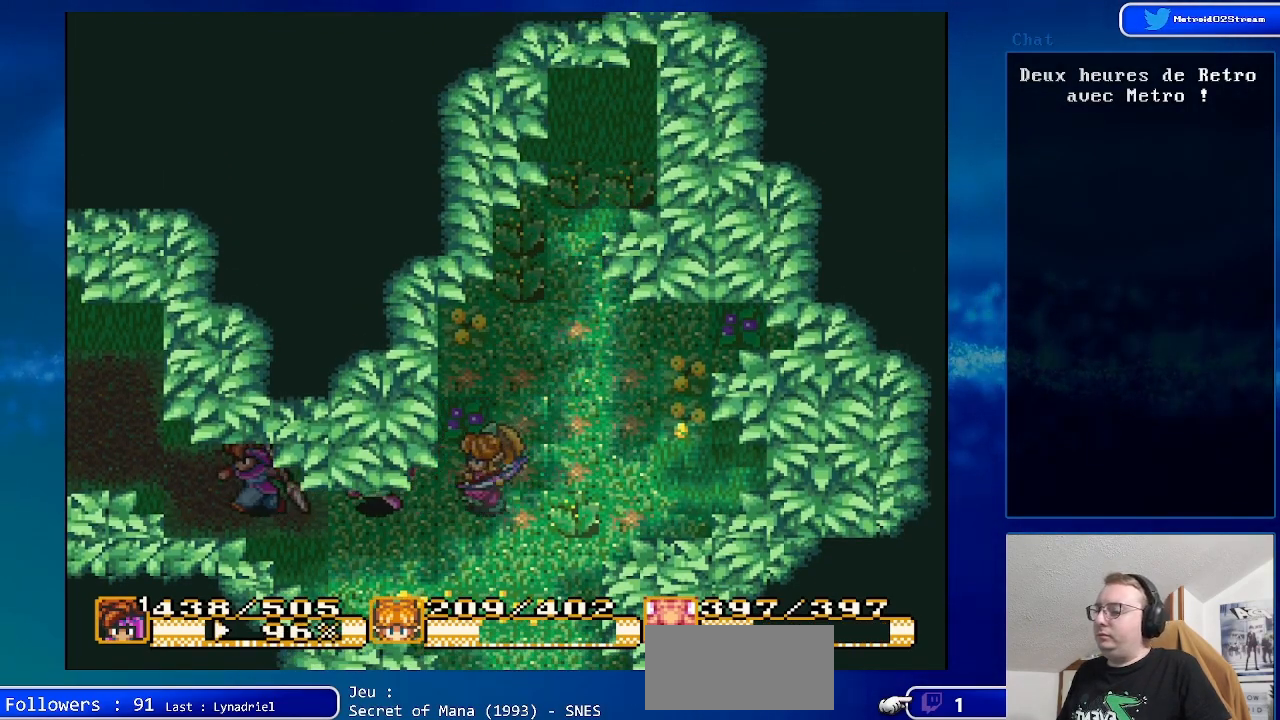
{"buttons": ["DPAD_LEFT"], "events": [[250, "DPAD_UP", "down"], [483, "DPAD_UP", "up"]]}
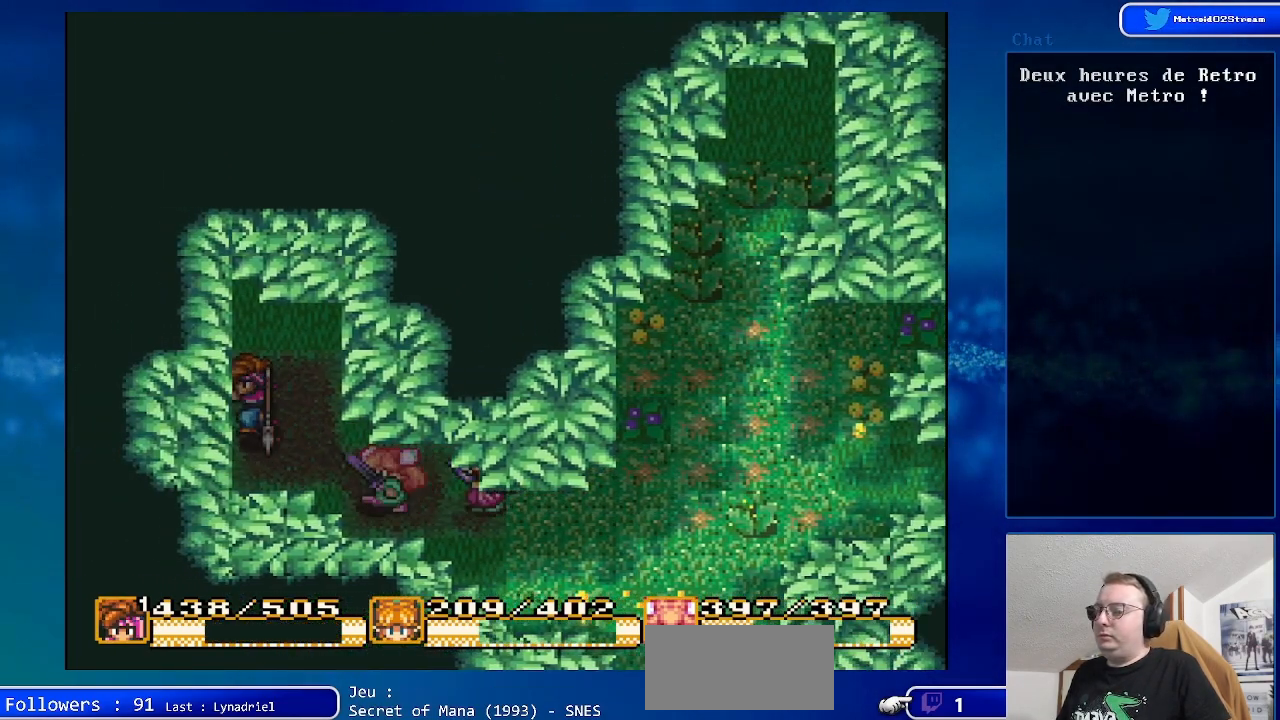
{"buttons": [], "events": [[33, "DPAD_LEFT", "up"], [233, "Y", "down"], [433, "Y", "up"]]}
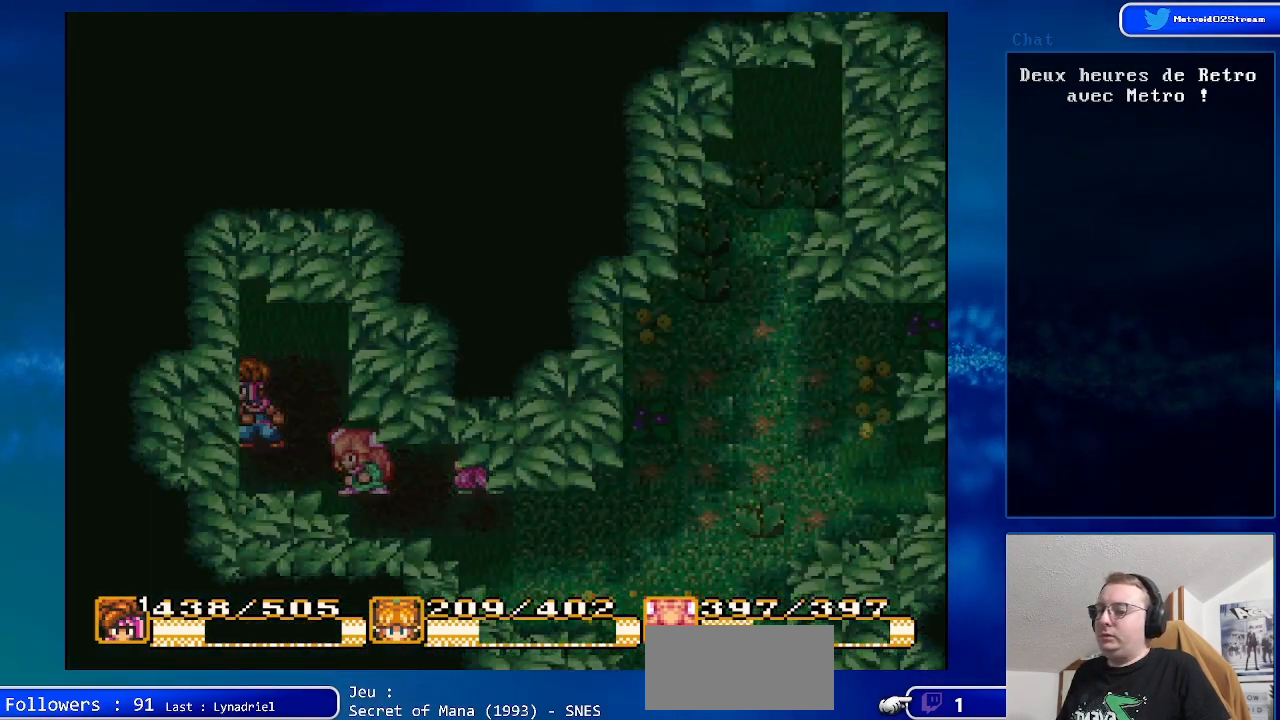
{"buttons": [], "events": []}
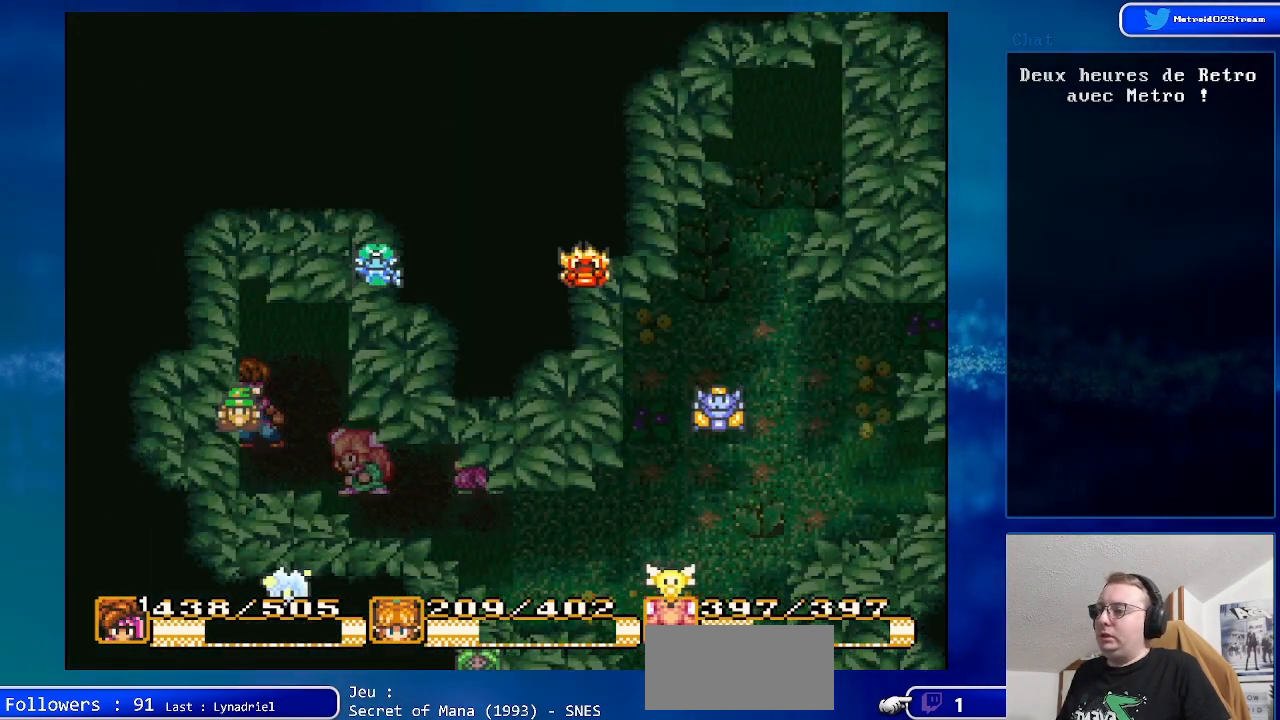
{"buttons": ["Y"], "events": [[467, "Y", "down"]]}
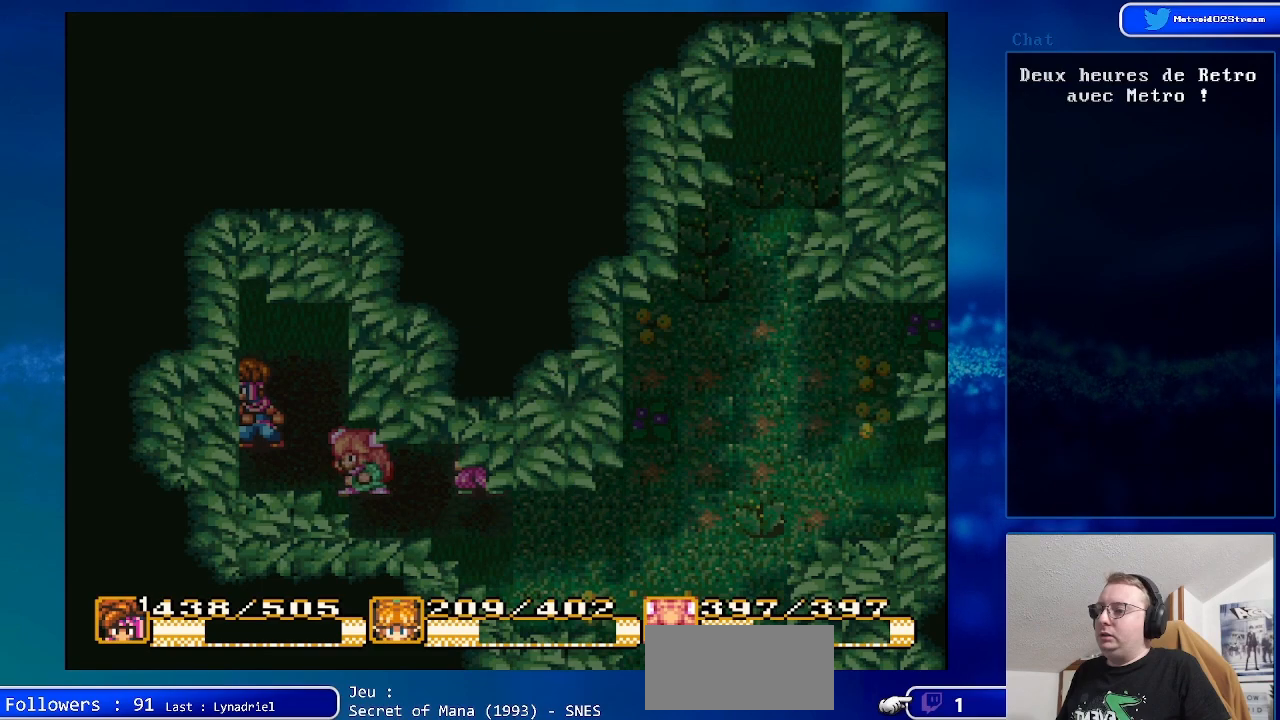
{"buttons": ["Y"], "events": [[100, "Y", "up"], [450, "Y", "down"]]}
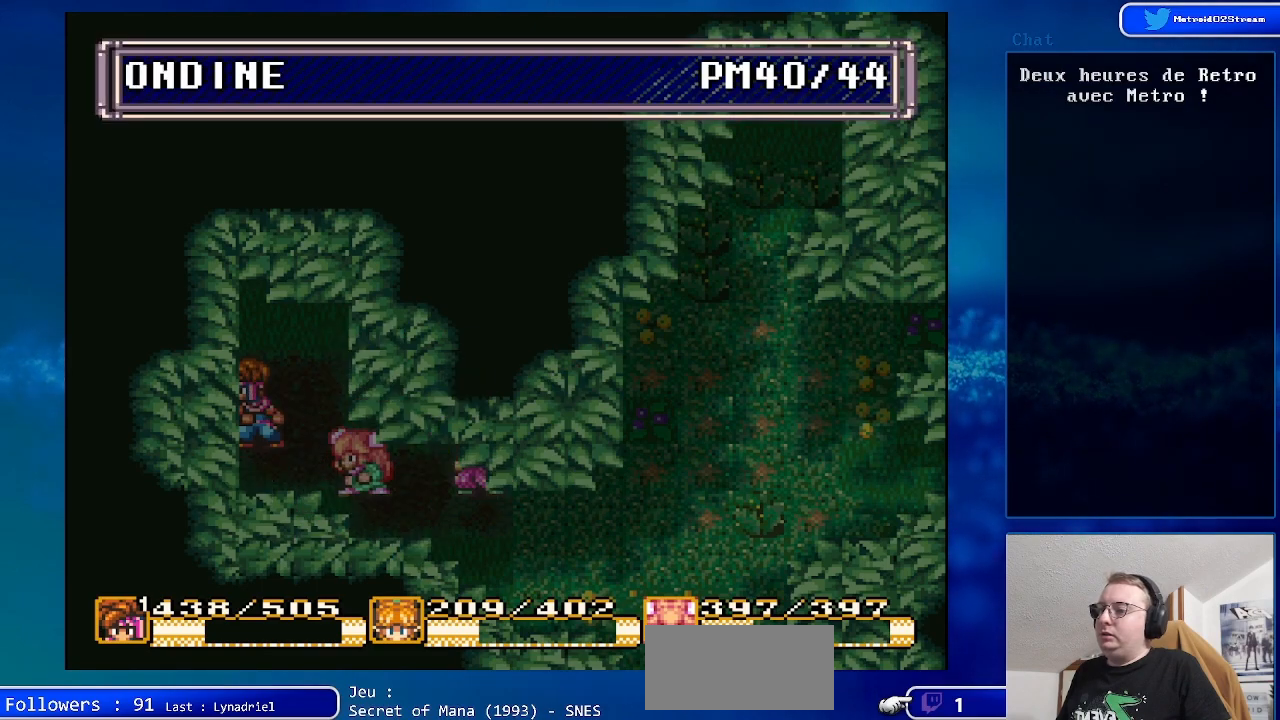
{"buttons": ["A"], "events": [[100, "Y", "up"], [483, "A", "down"]]}
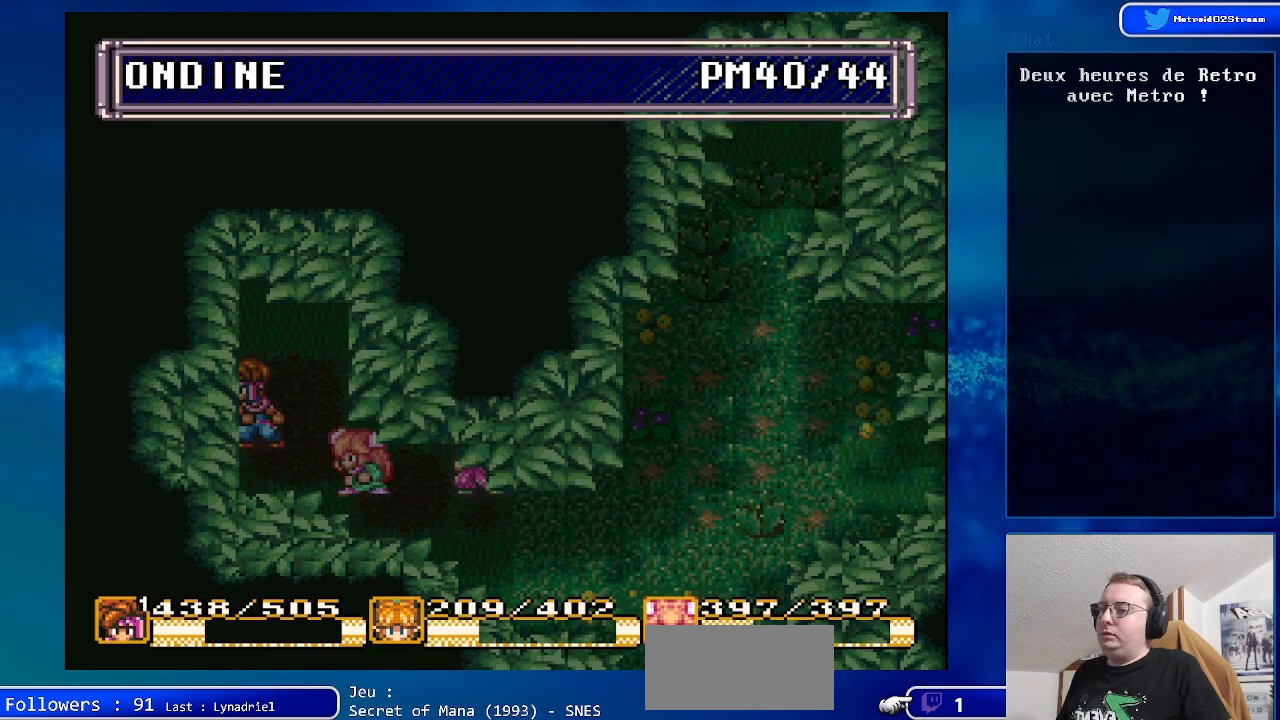
{"buttons": [], "events": [[167, "A", "up"]]}
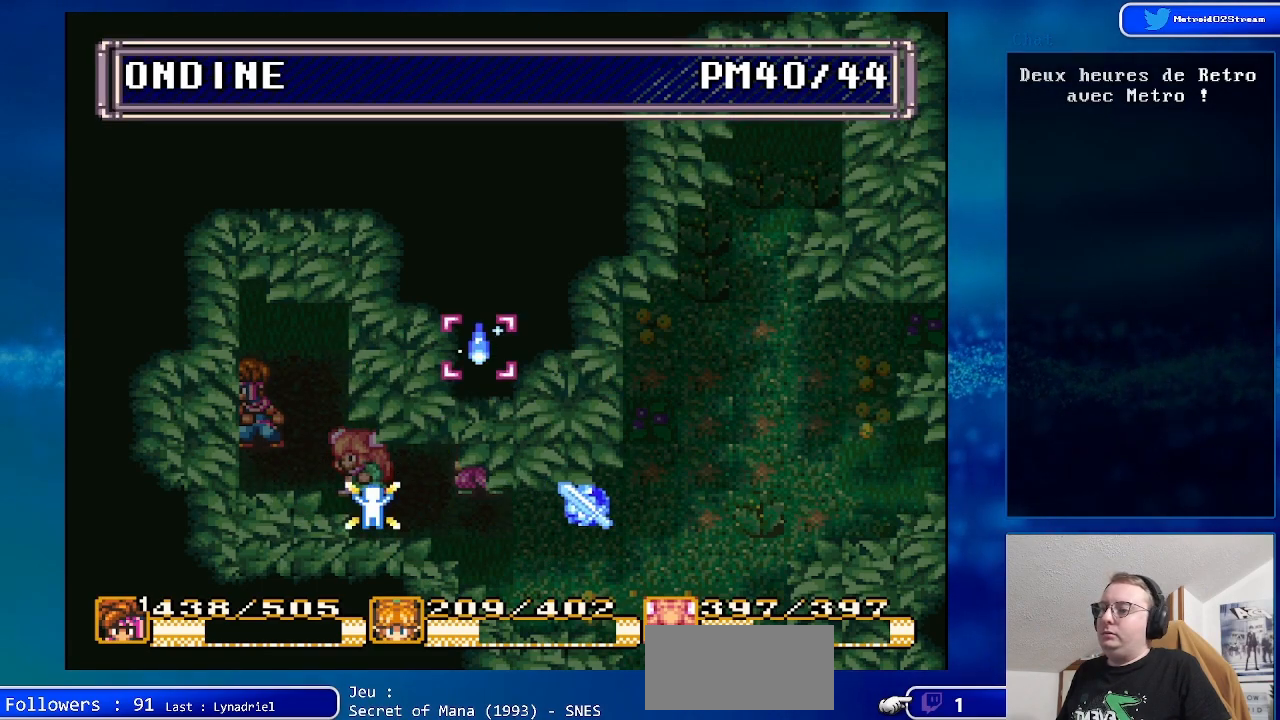
{"buttons": ["DPAD_UP"], "events": [[50, "A", "down"], [200, "A", "up"], [283, "DPAD_UP", "down"], [433, "DPAD_UP", "up"], [500, "DPAD_UP", "down"]]}
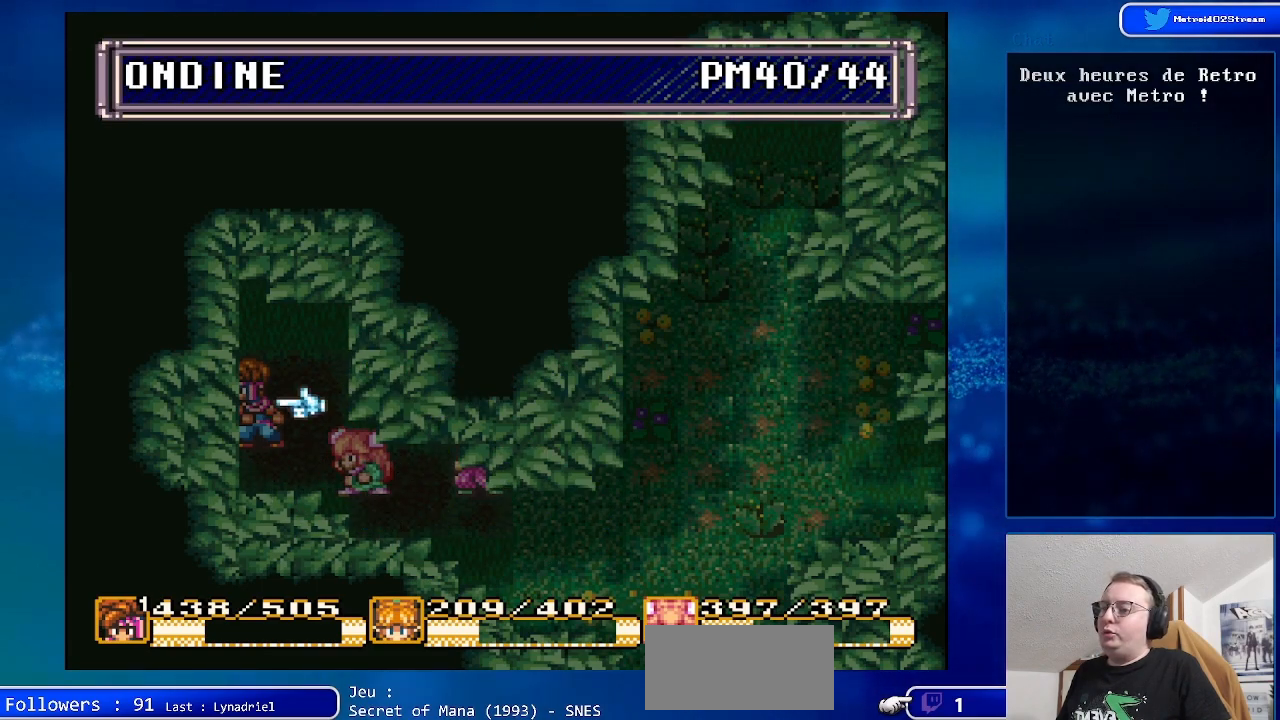
{"buttons": [], "events": [[133, "DPAD_UP", "up"], [333, "A", "down"], [450, "A", "up"]]}